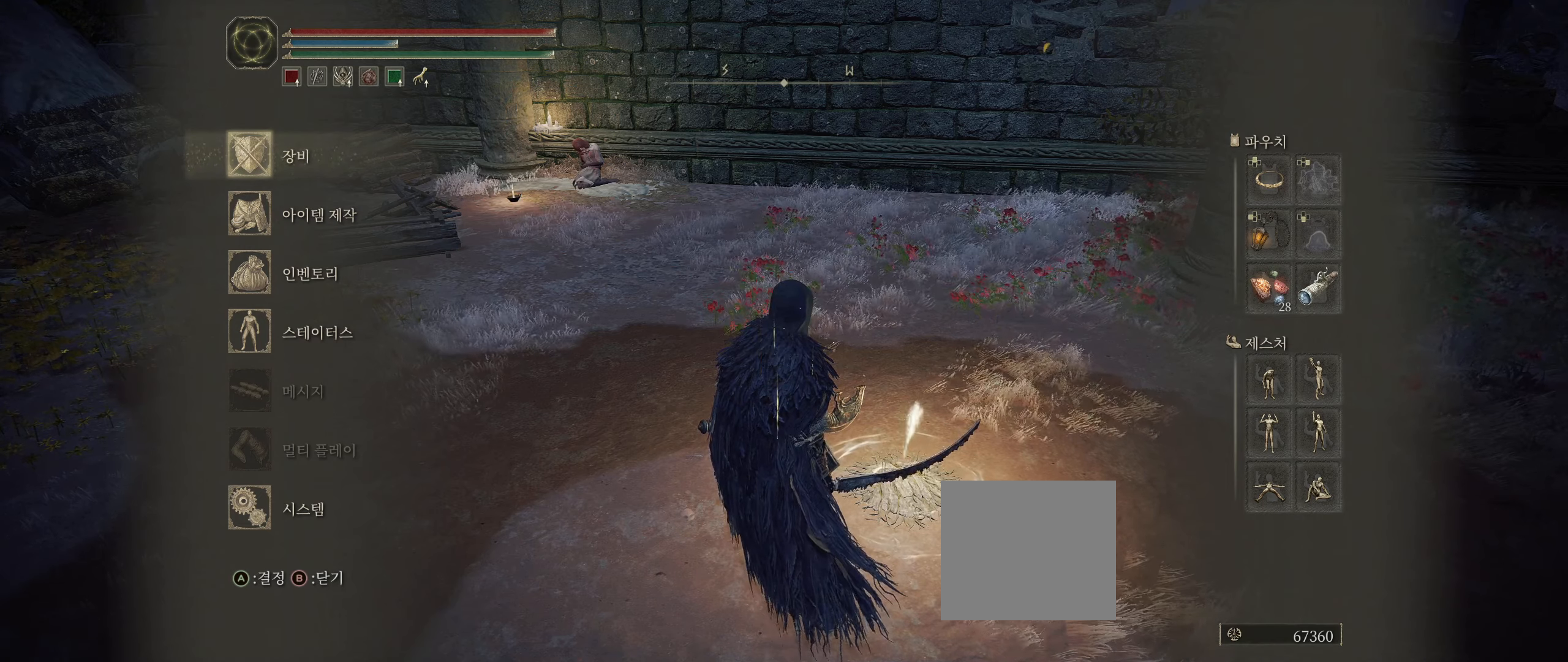
Gameplay with a controller (Xbox layout); each line is a JSON object with the inputs held at the frame after it. "events" lists button and stick changes between this image and that frame as [ms after this image, input, new state], when the widget could be followed in between. Not read: DPAD_DOWN DPAD_LEFT DPAD_RIGHT DPAD_UP L1 L3 R1 R3 other_buttons right_stick.
{"buttons": [], "left_stick": "center", "events": [[350, "left_stick", "left"], [467, "left_stick", "center"]]}
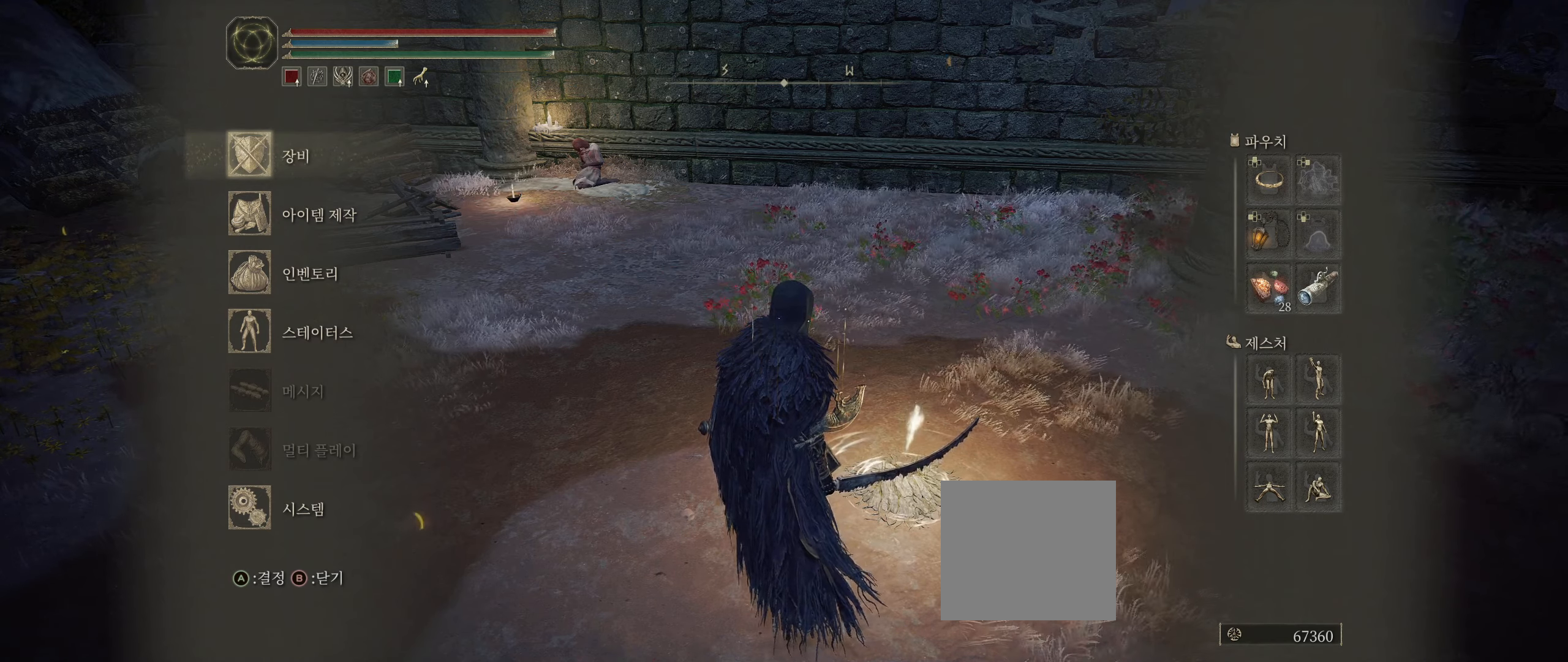
{"buttons": [], "left_stick": "center", "events": []}
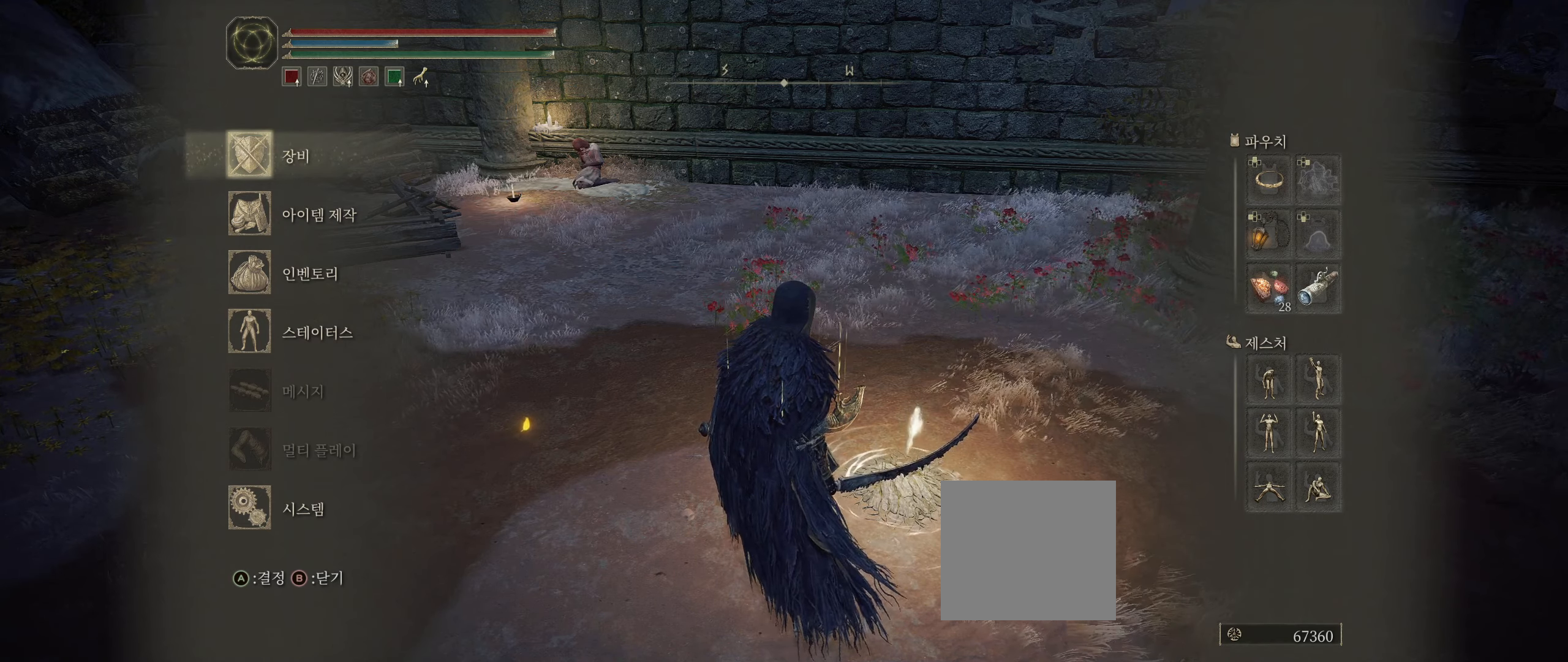
{"buttons": [], "left_stick": "center", "events": []}
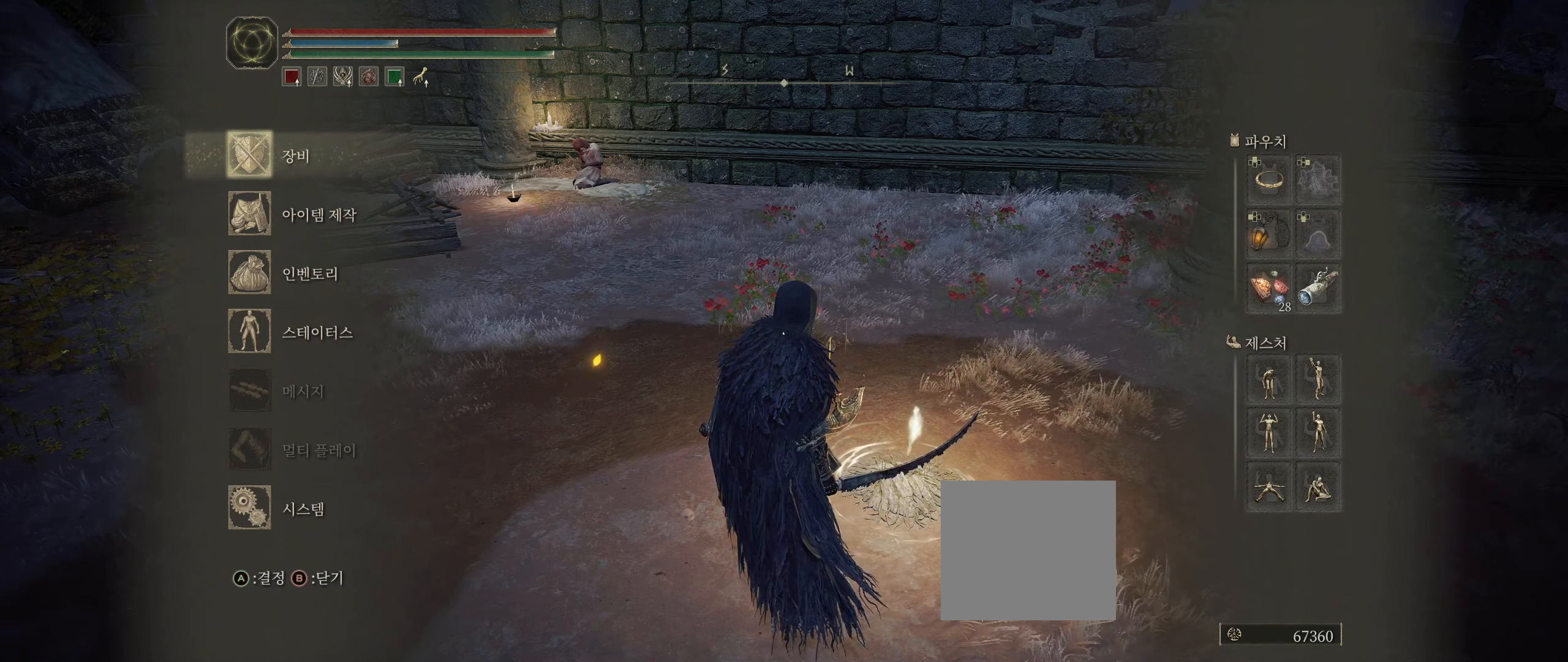
{"buttons": [], "left_stick": "center", "events": []}
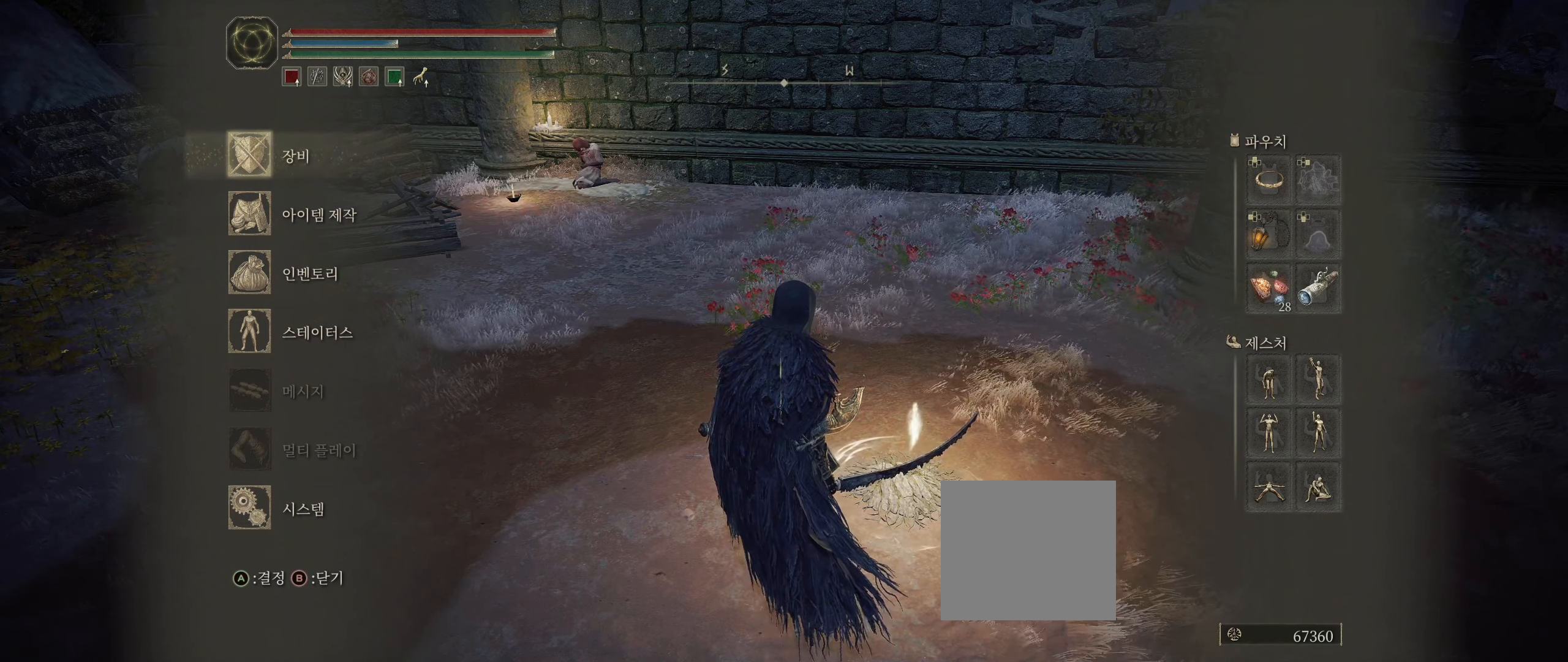
{"buttons": [], "left_stick": "left", "events": [[50, "left_stick", "left"], [133, "left_stick", "center"], [283, "left_stick", "left"]]}
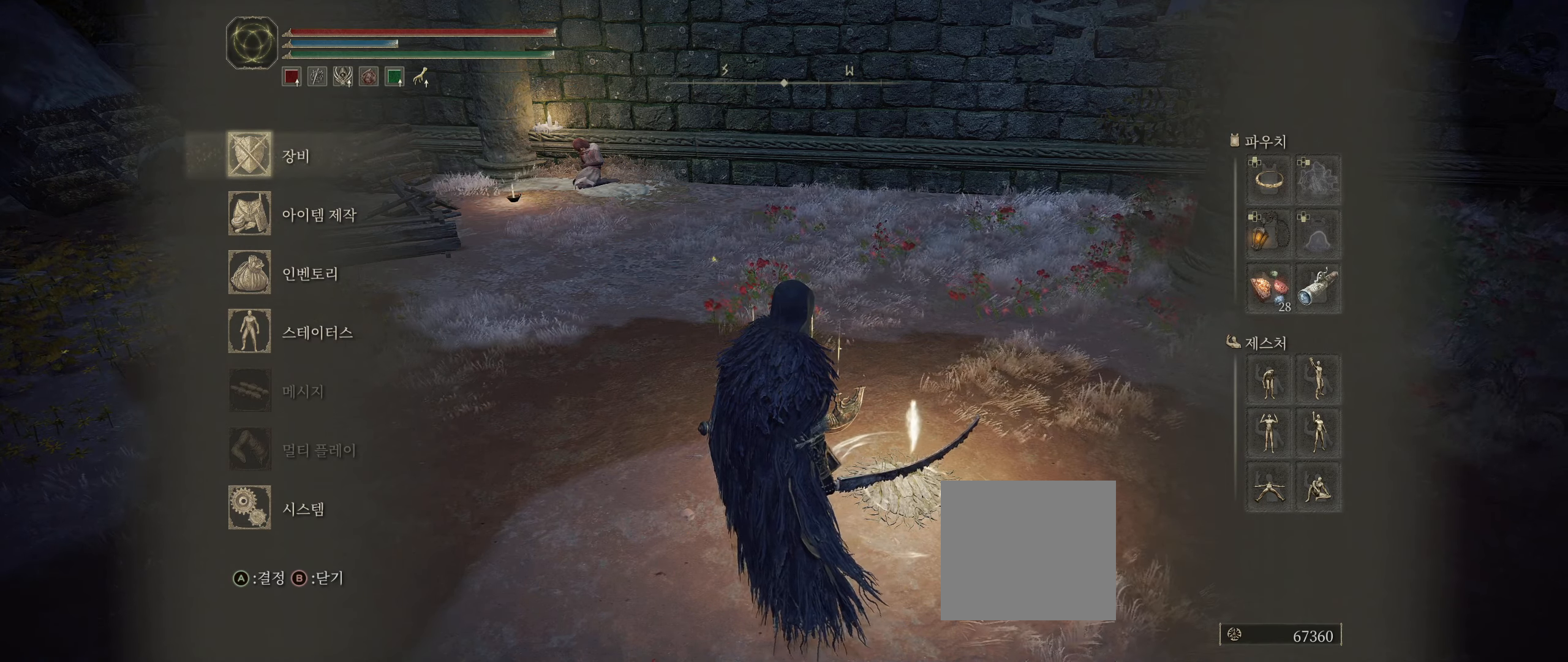
{"buttons": [], "left_stick": "center", "events": [[17, "left_stick", "center"], [133, "L2", "down"], [350, "L2", "up"]]}
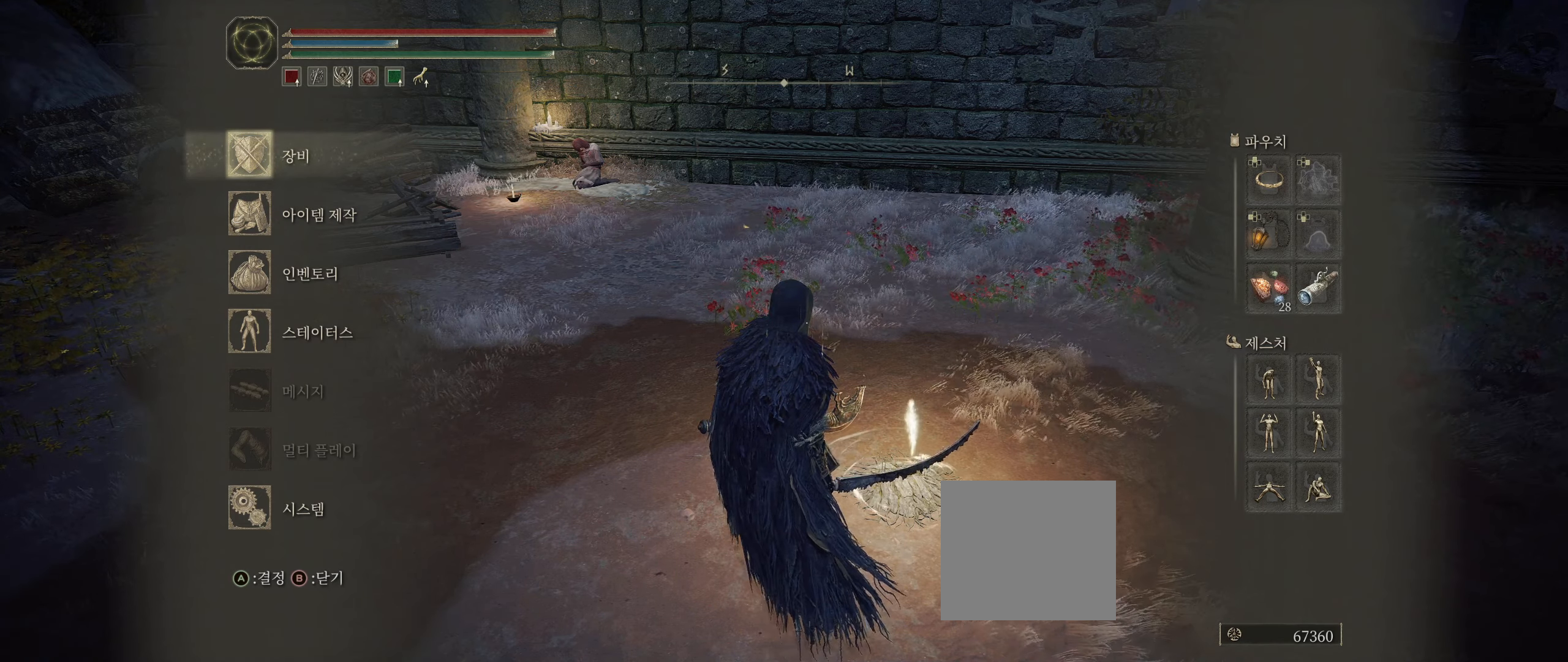
{"buttons": [], "left_stick": "left", "events": [[333, "left_stick", "left"]]}
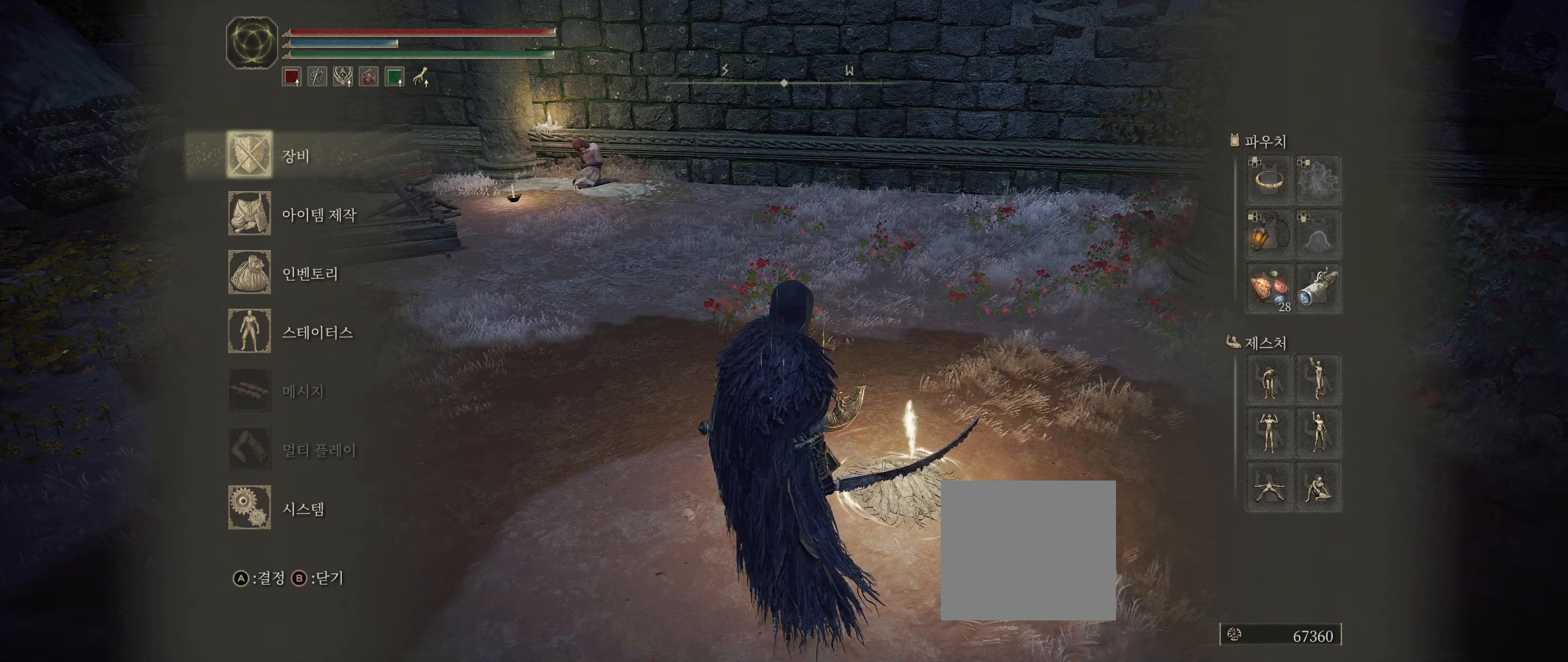
{"buttons": [], "left_stick": "center", "events": [[17, "left_stick", "center"]]}
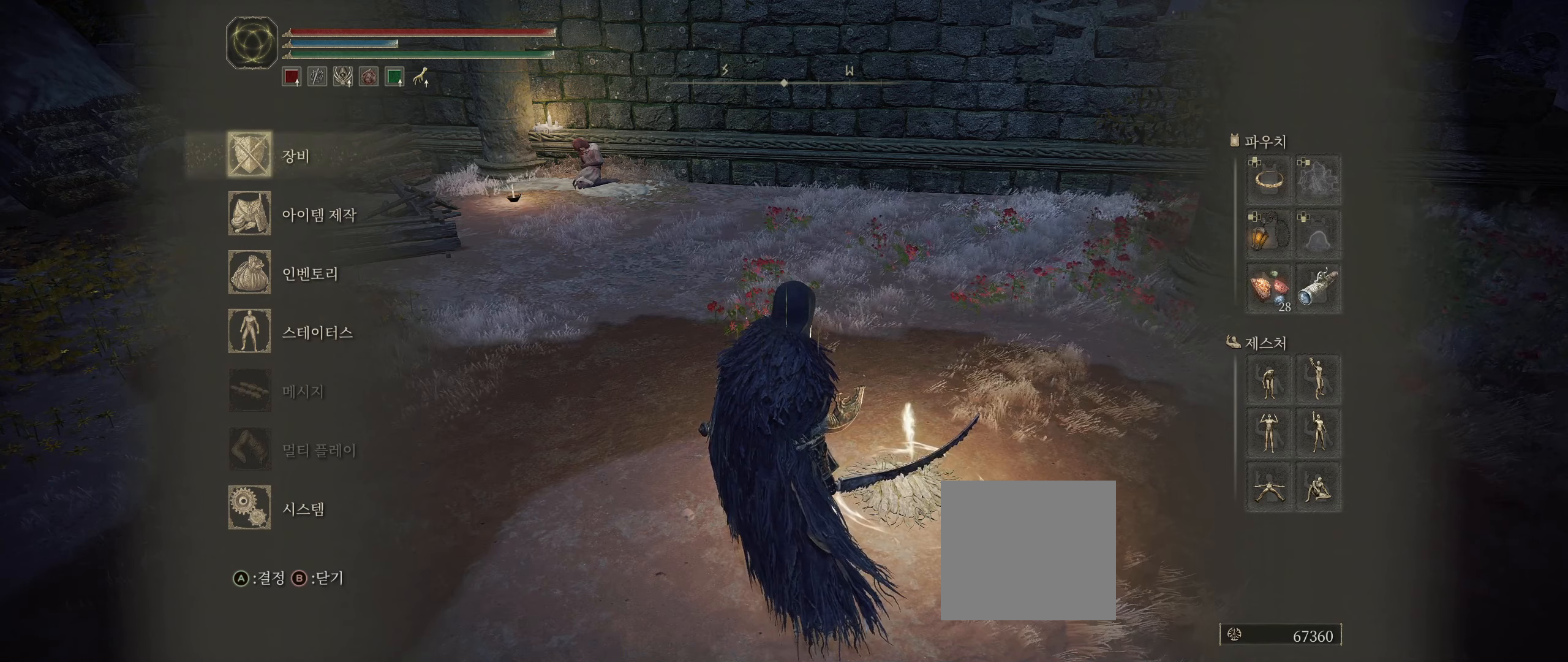
{"buttons": [], "left_stick": "center", "events": [[167, "left_stick", "left"], [234, "left_stick", "center"], [317, "left_stick", "left"], [484, "left_stick", "center"]]}
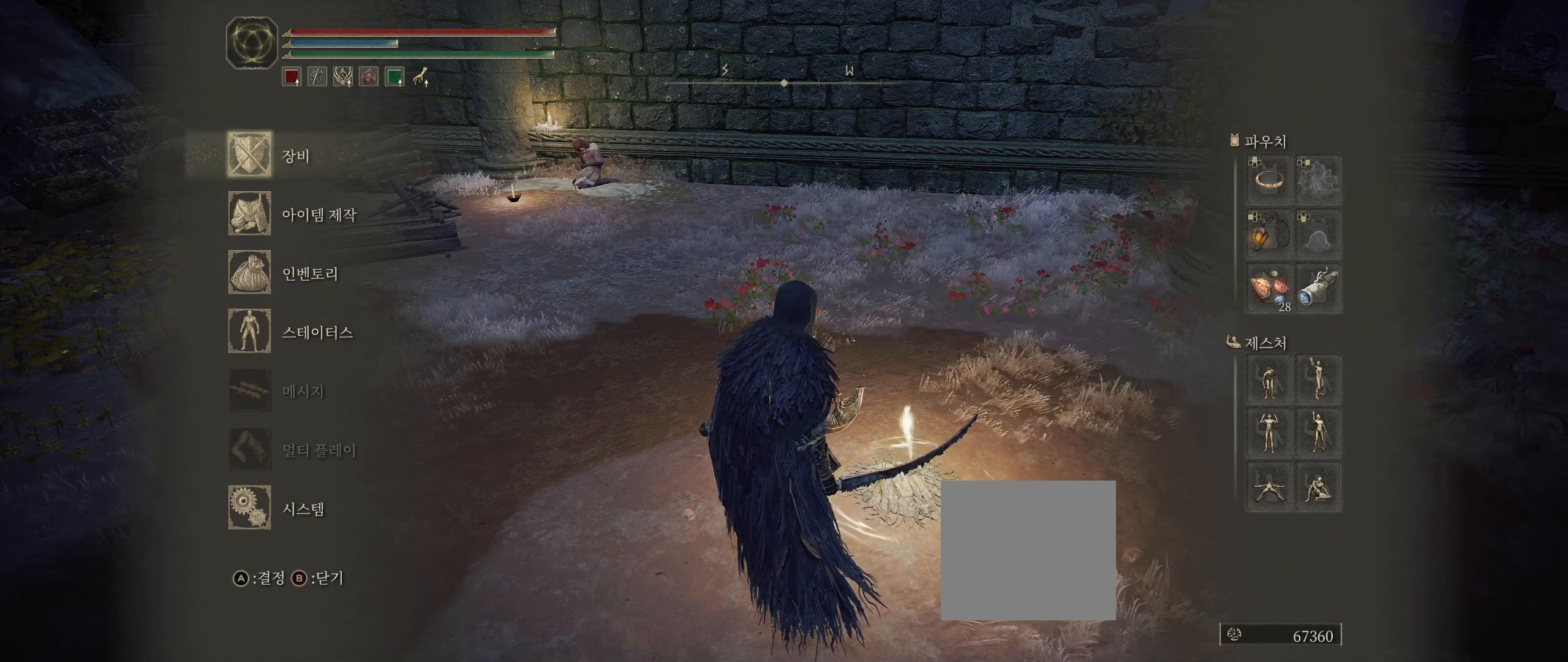
{"buttons": [], "left_stick": "center", "events": []}
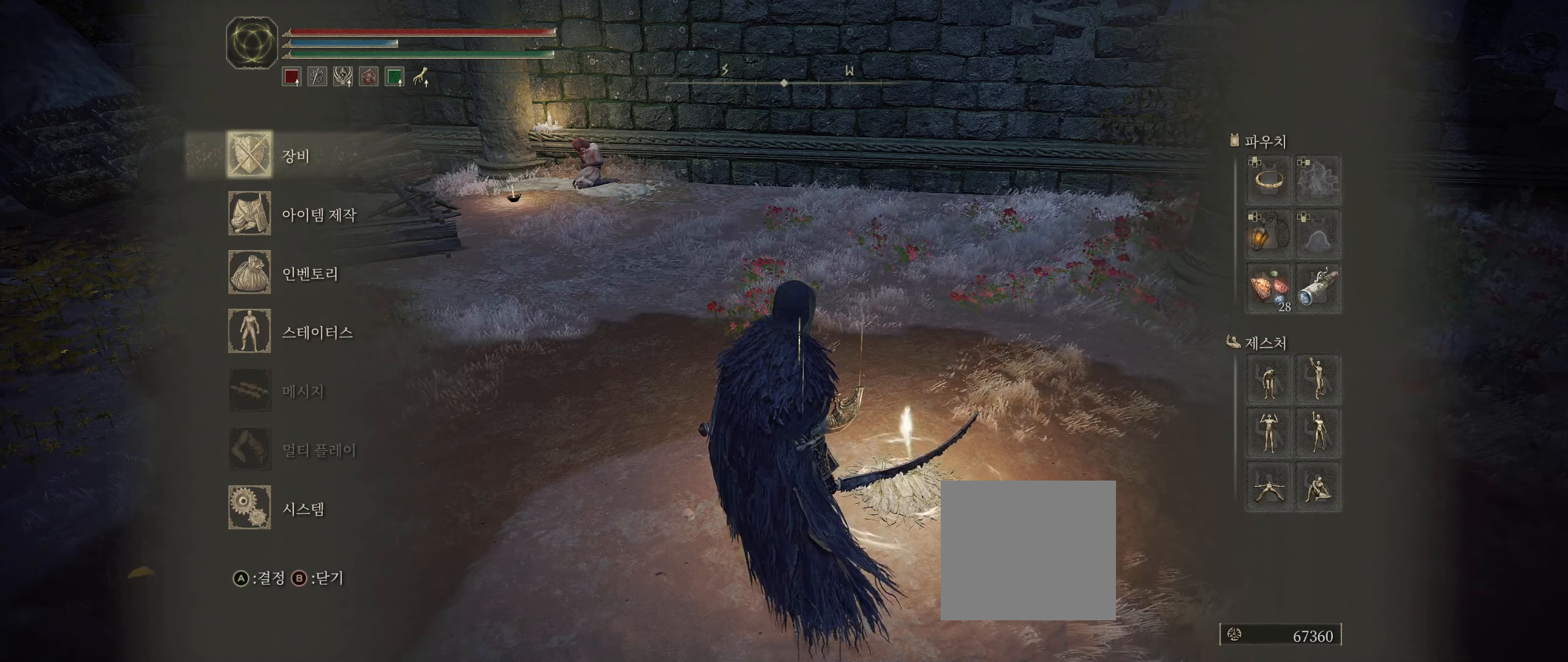
{"buttons": [], "left_stick": "center", "events": []}
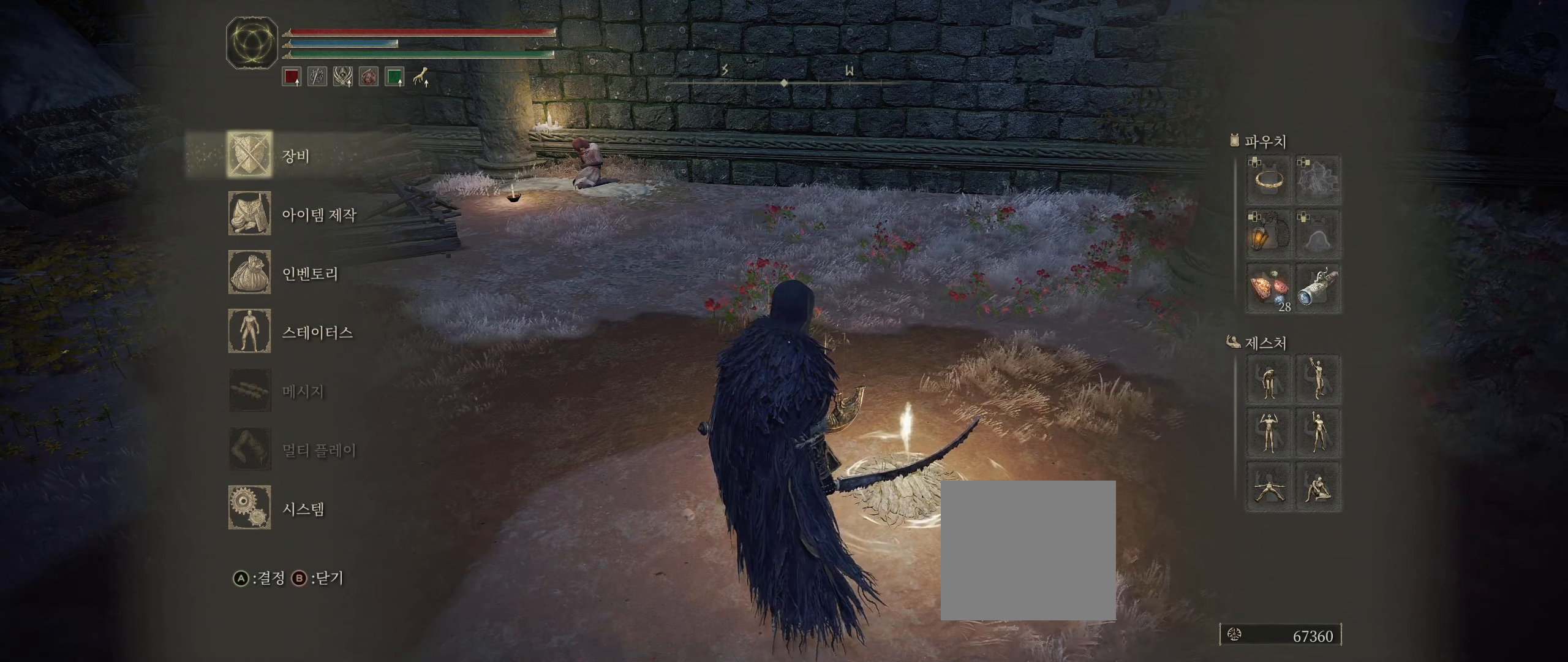
{"buttons": [], "left_stick": "center", "events": []}
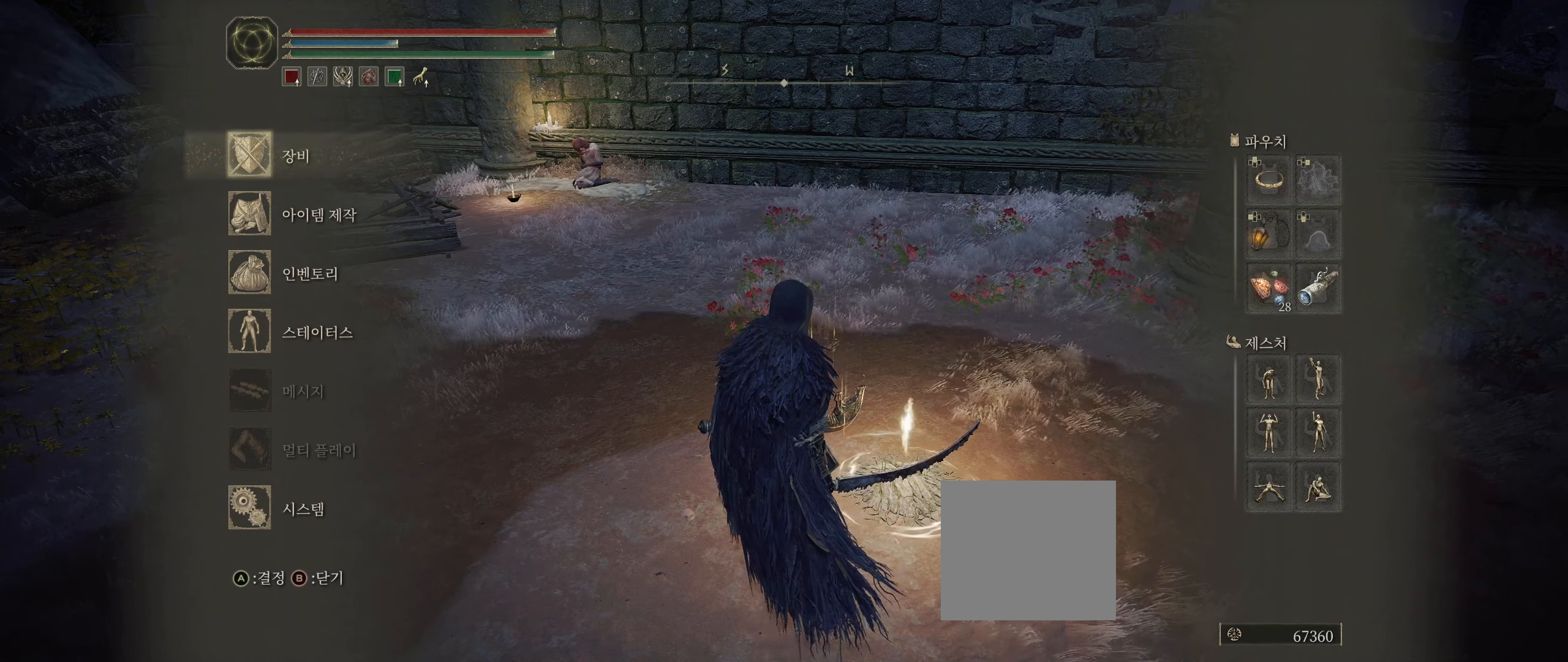
{"buttons": [], "left_stick": "center", "events": [[317, "left_stick", "left"], [484, "left_stick", "center"]]}
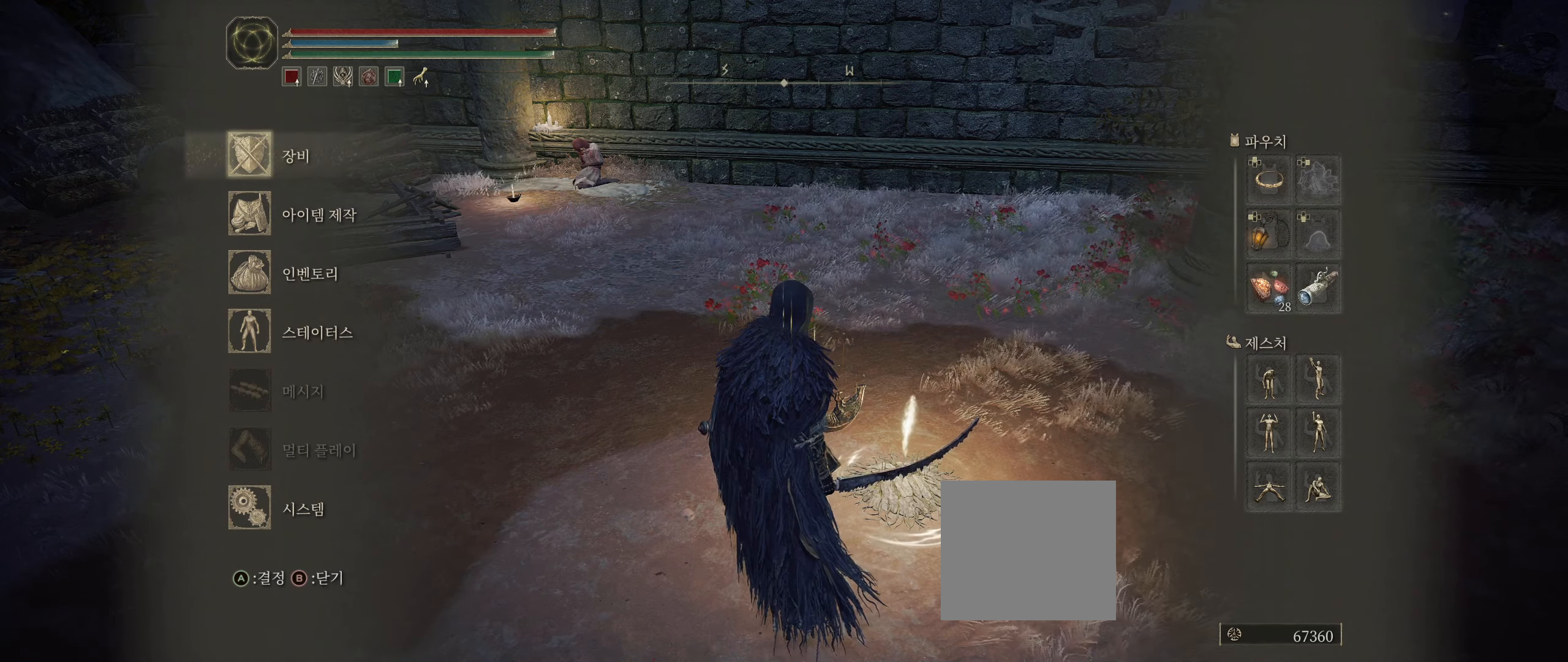
{"buttons": [], "left_stick": "center", "events": []}
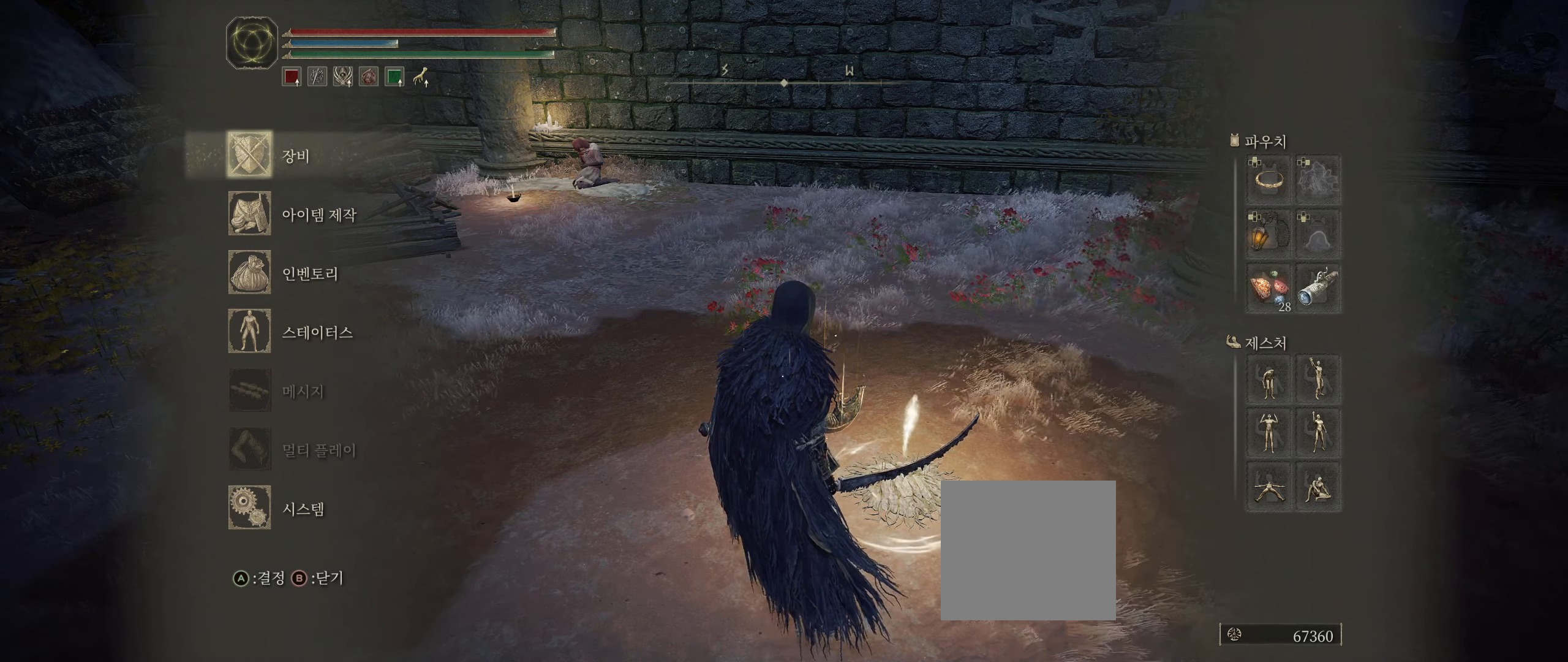
{"buttons": [], "left_stick": "center", "events": [[284, "left_stick", "left"], [484, "left_stick", "center"]]}
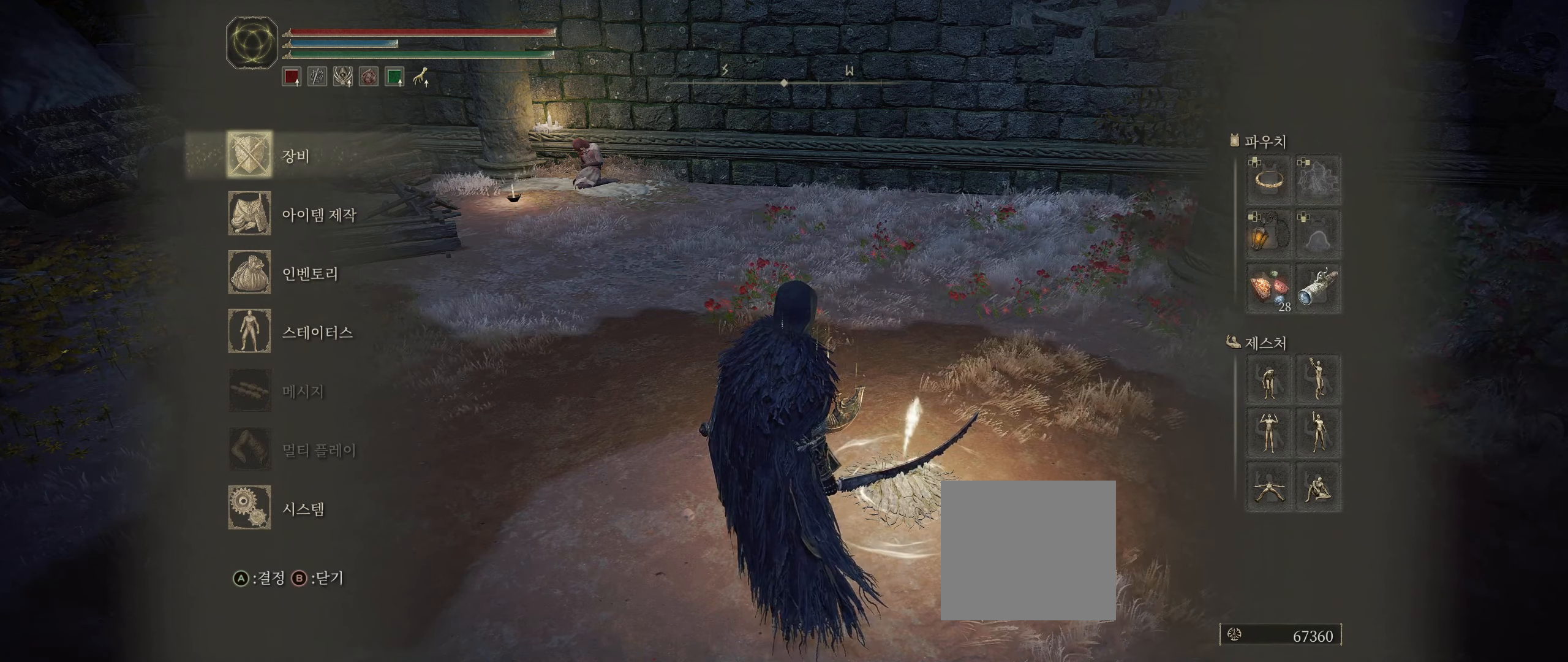
{"buttons": [], "left_stick": "center", "events": []}
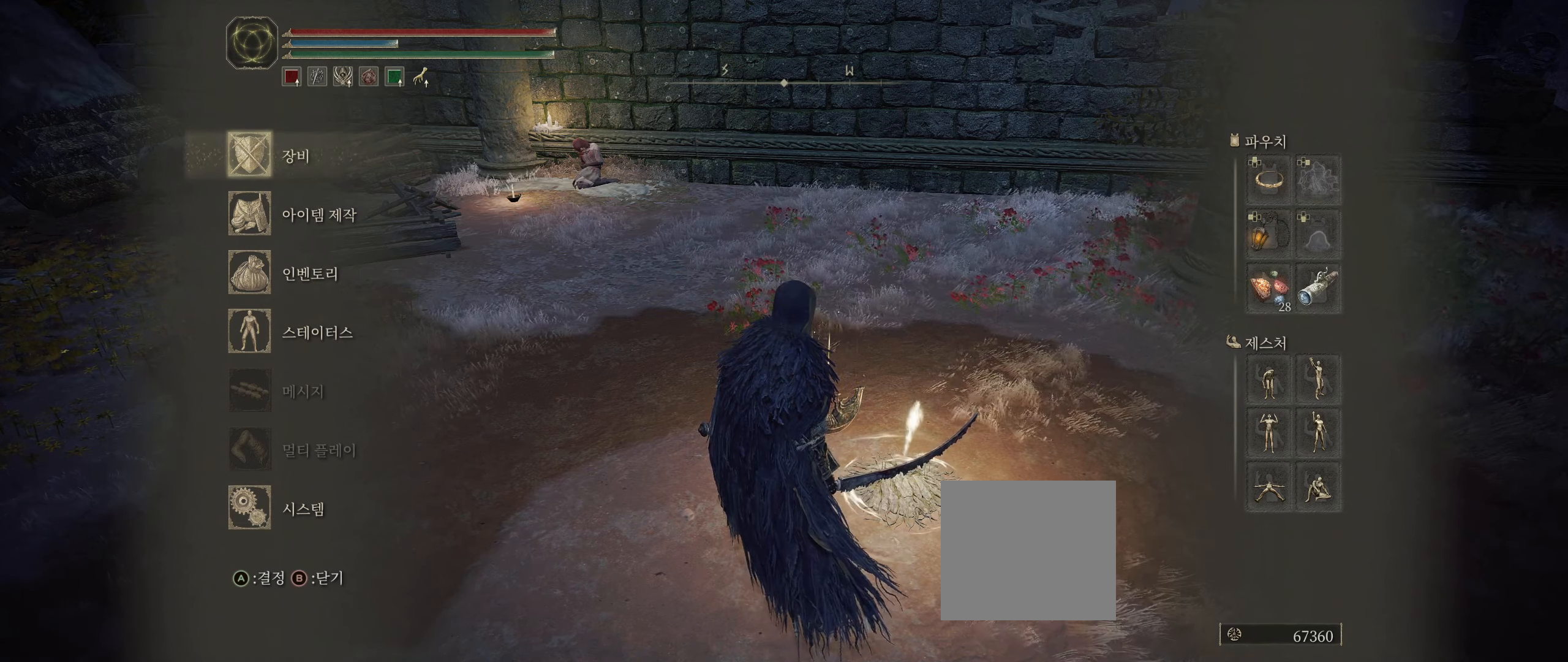
{"buttons": [], "left_stick": "center", "events": [[300, "left_stick", "left"], [500, "left_stick", "center"]]}
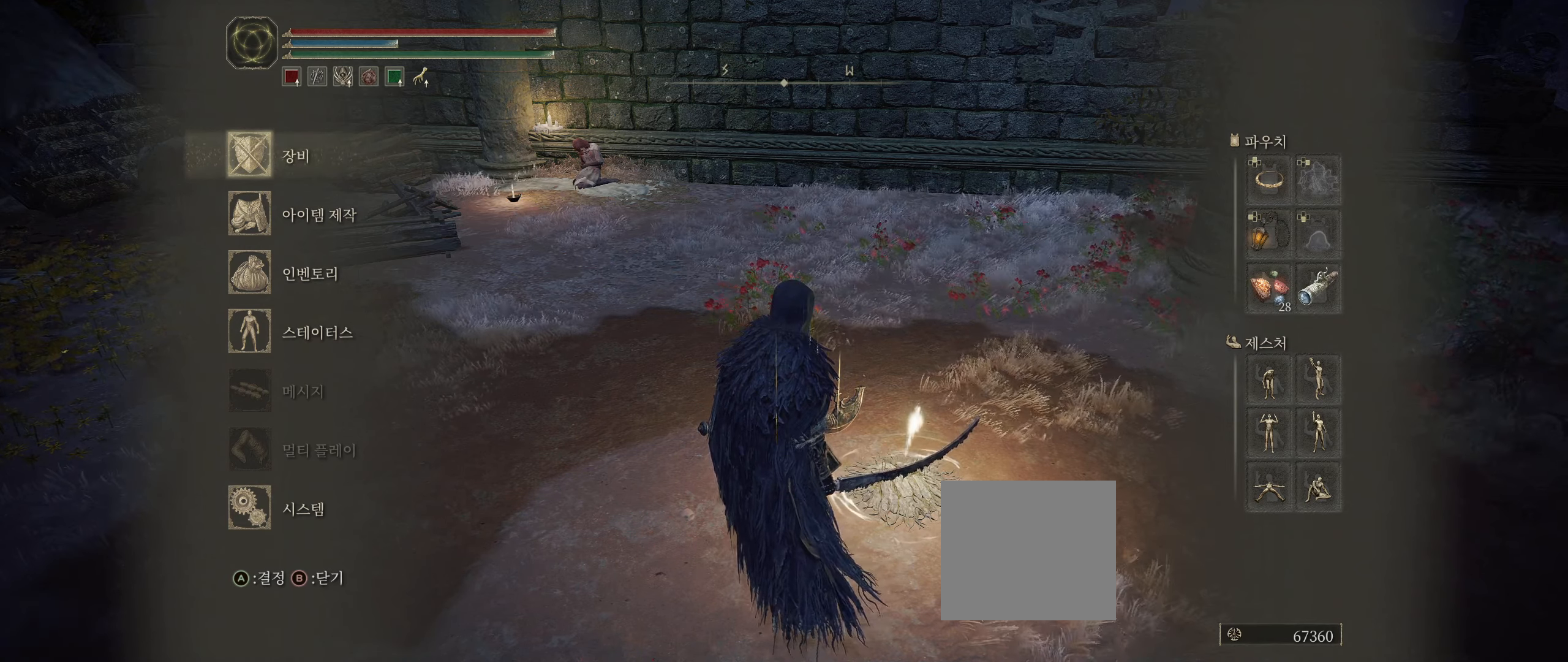
{"buttons": [], "left_stick": "center", "events": []}
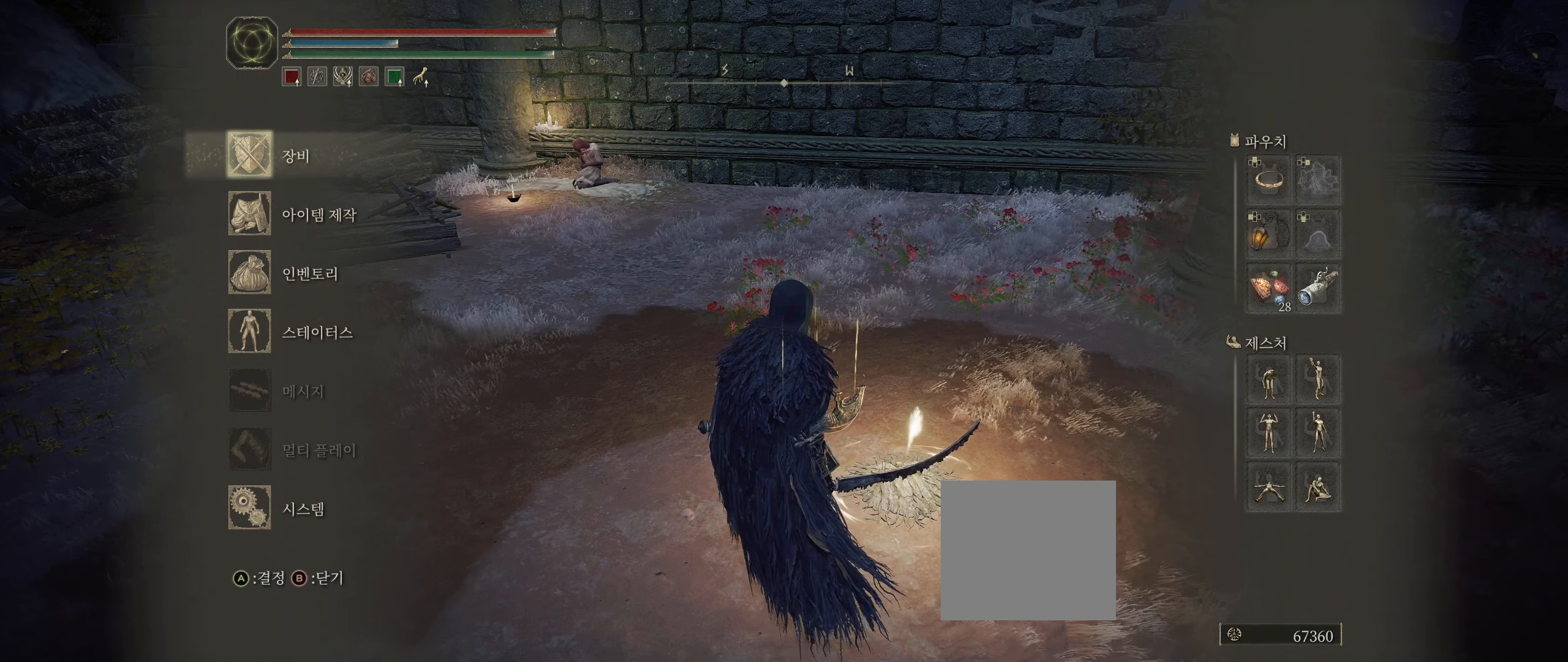
{"buttons": [], "left_stick": "left", "events": [[300, "left_stick", "left"]]}
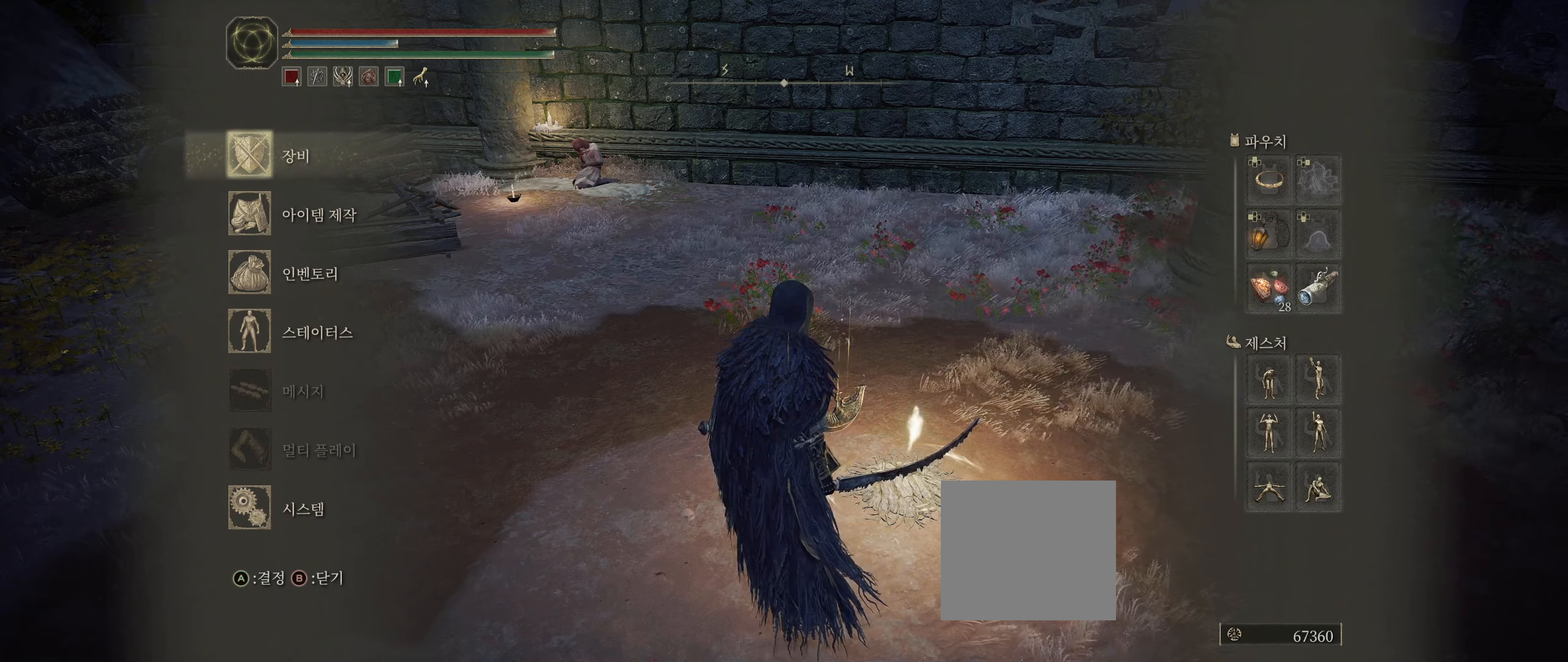
{"buttons": [], "left_stick": "center"}
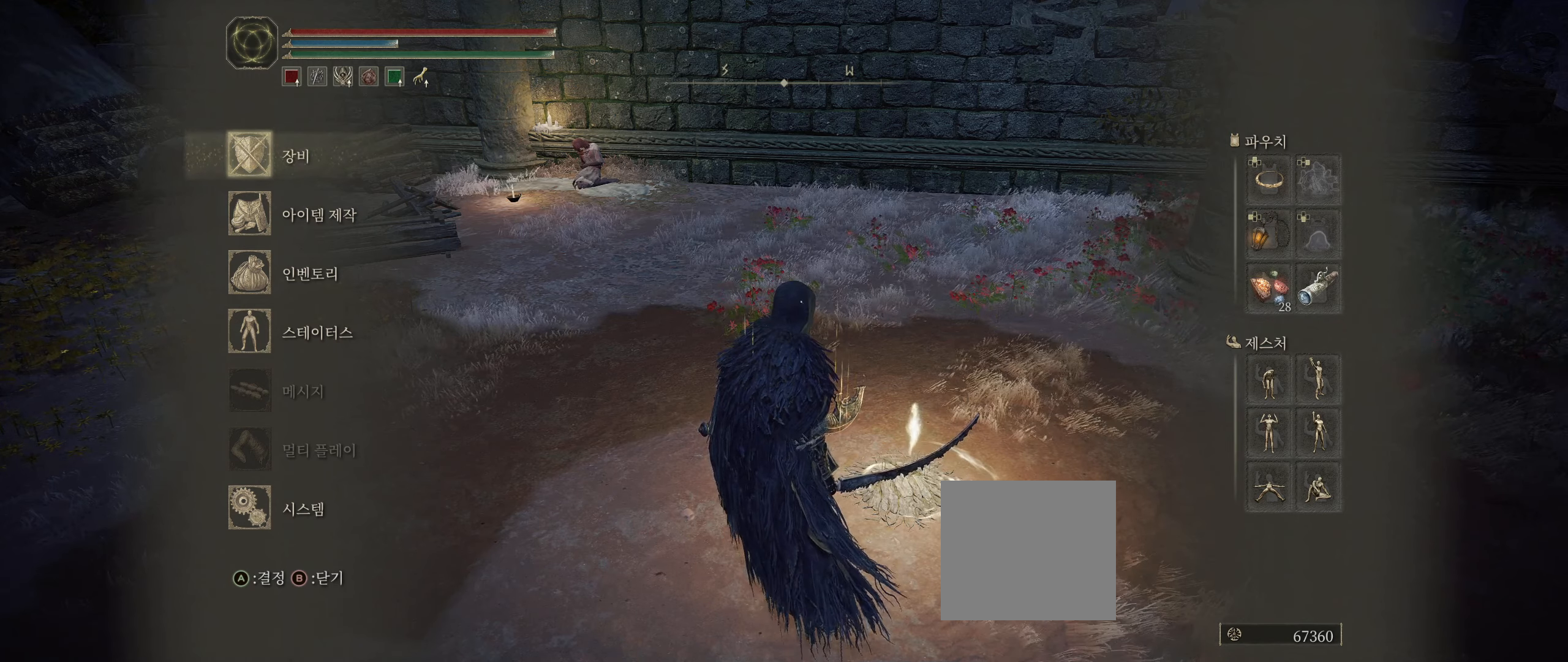
{"buttons": [], "left_stick": "center", "events": []}
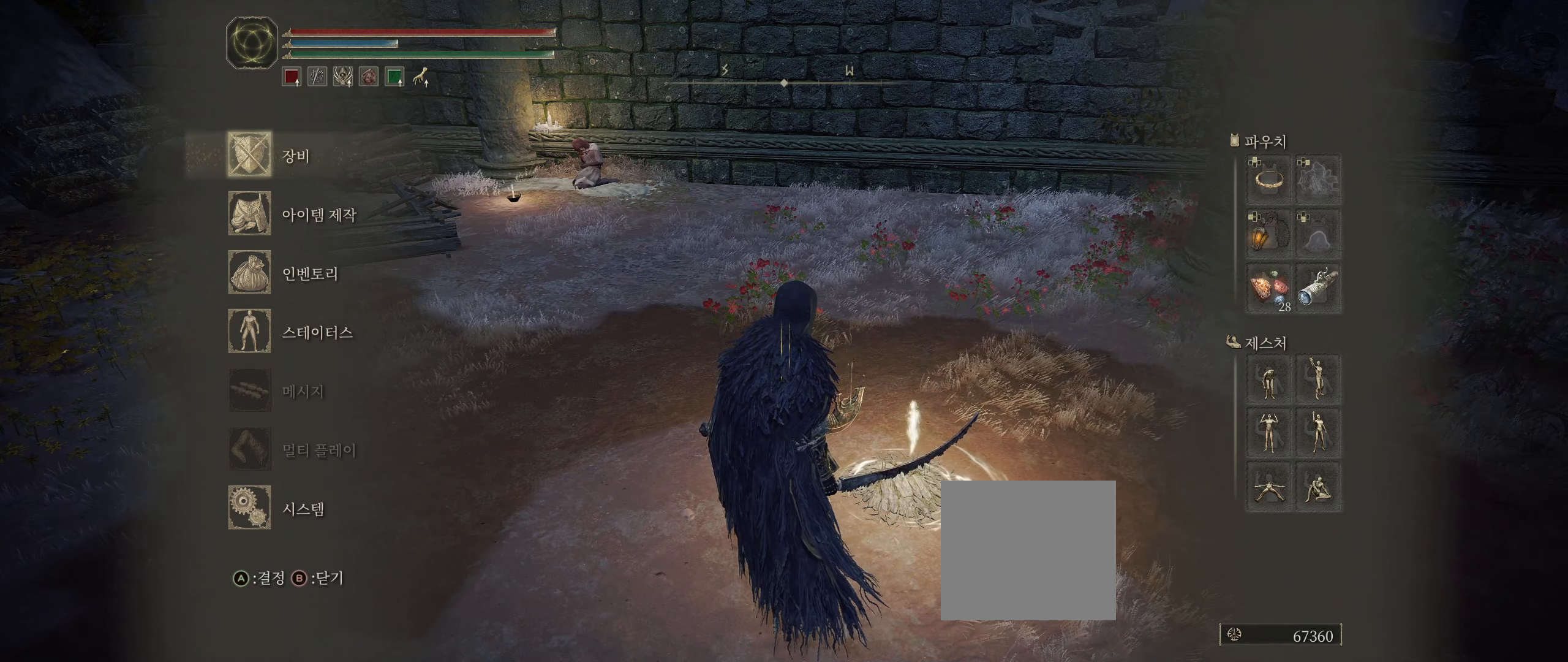
{"buttons": [], "left_stick": "center", "events": []}
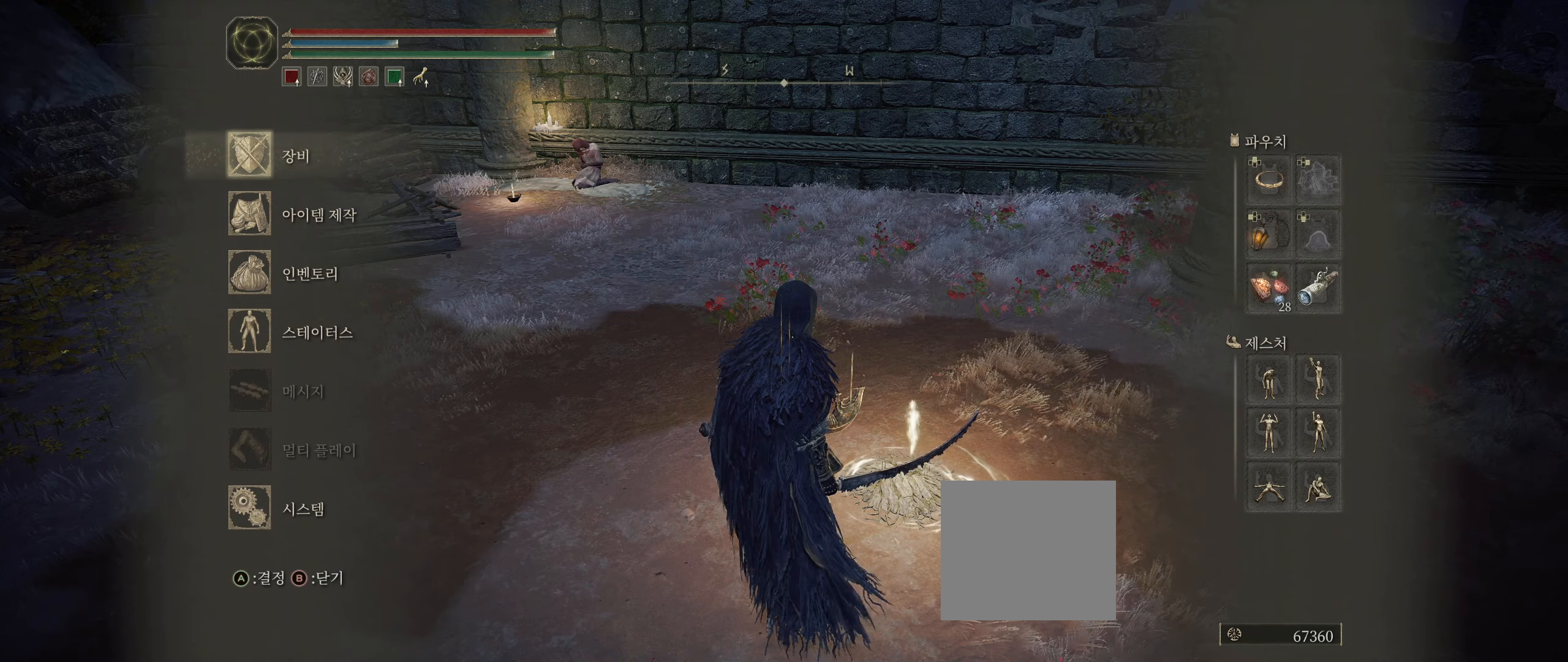
{"buttons": [], "left_stick": "center", "events": []}
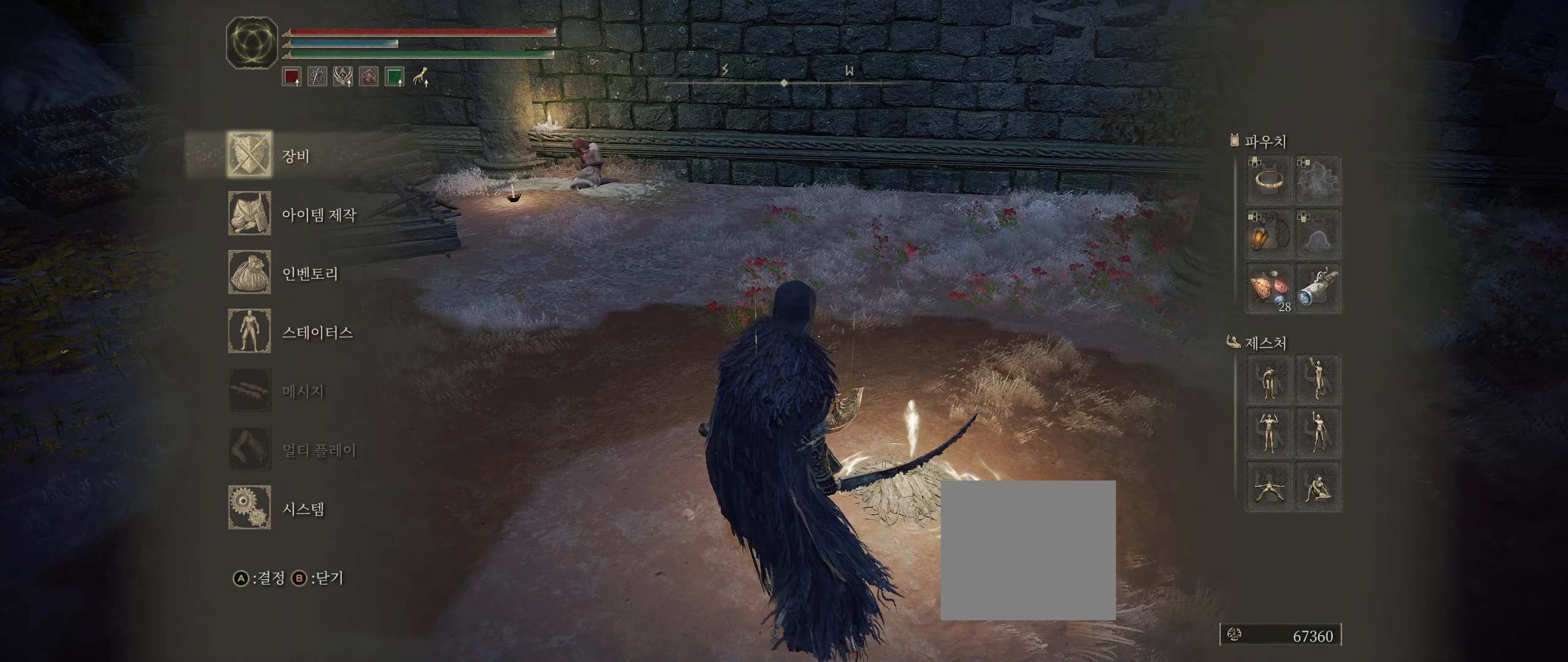
{"buttons": [], "left_stick": "center", "events": []}
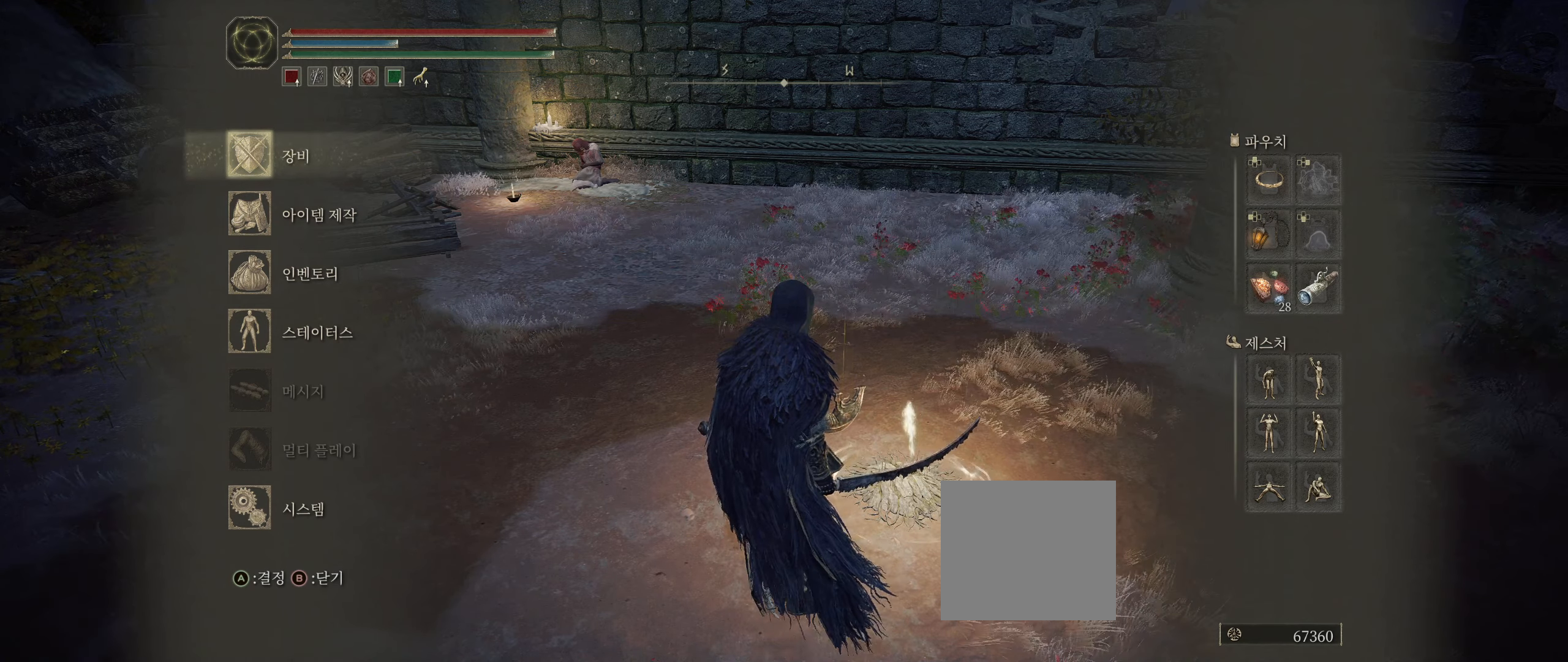
{"buttons": [], "left_stick": "center", "events": [[33, "left_stick", "left"], [150, "left_stick", "center"]]}
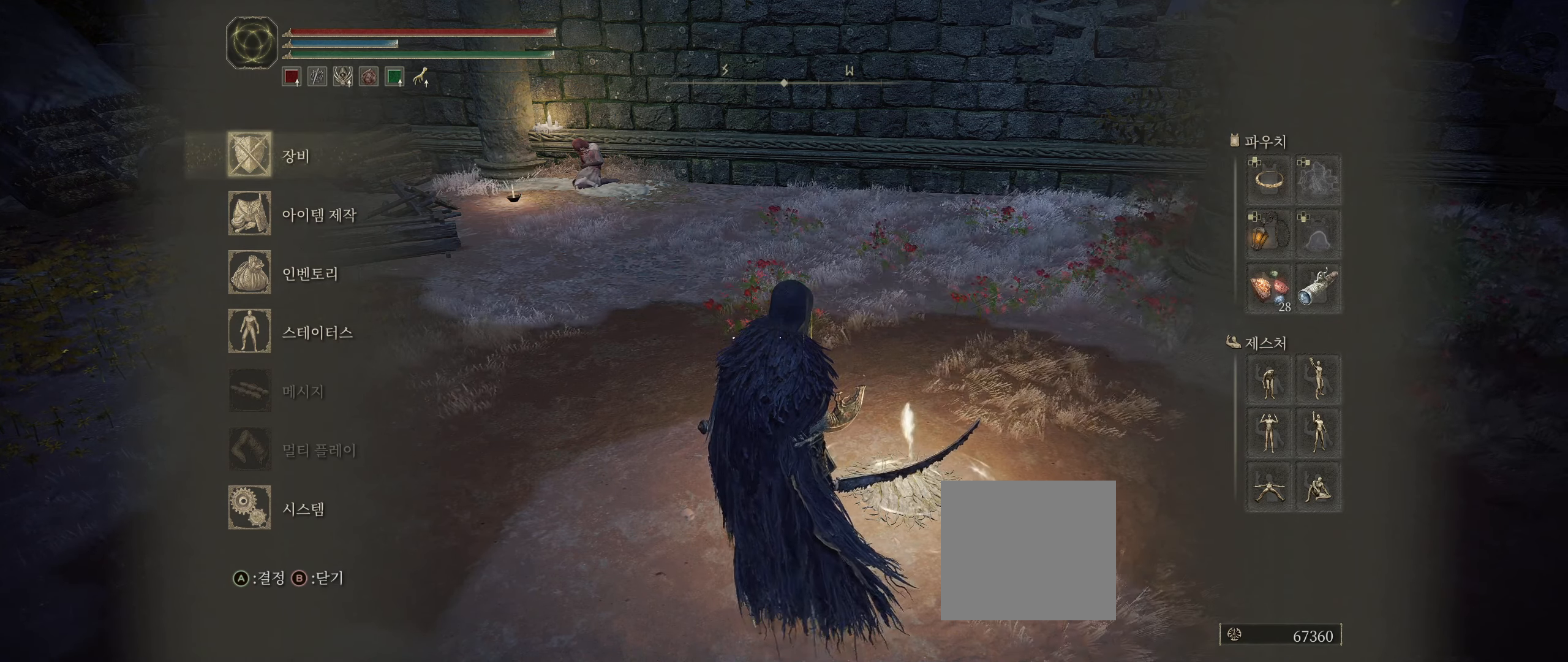
{"buttons": [], "left_stick": "center", "events": [[50, "left_stick", "left"], [216, "left_stick", "center"]]}
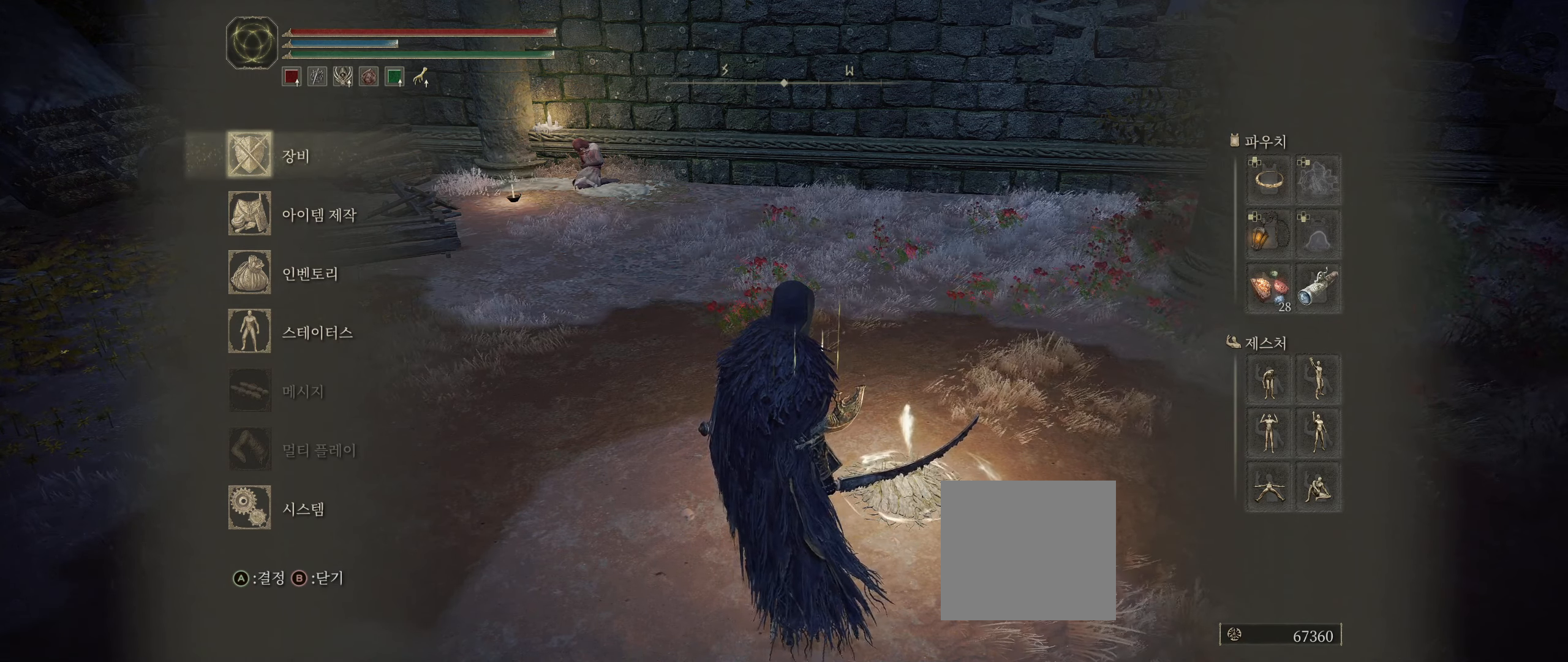
{"buttons": [], "left_stick": "center", "events": []}
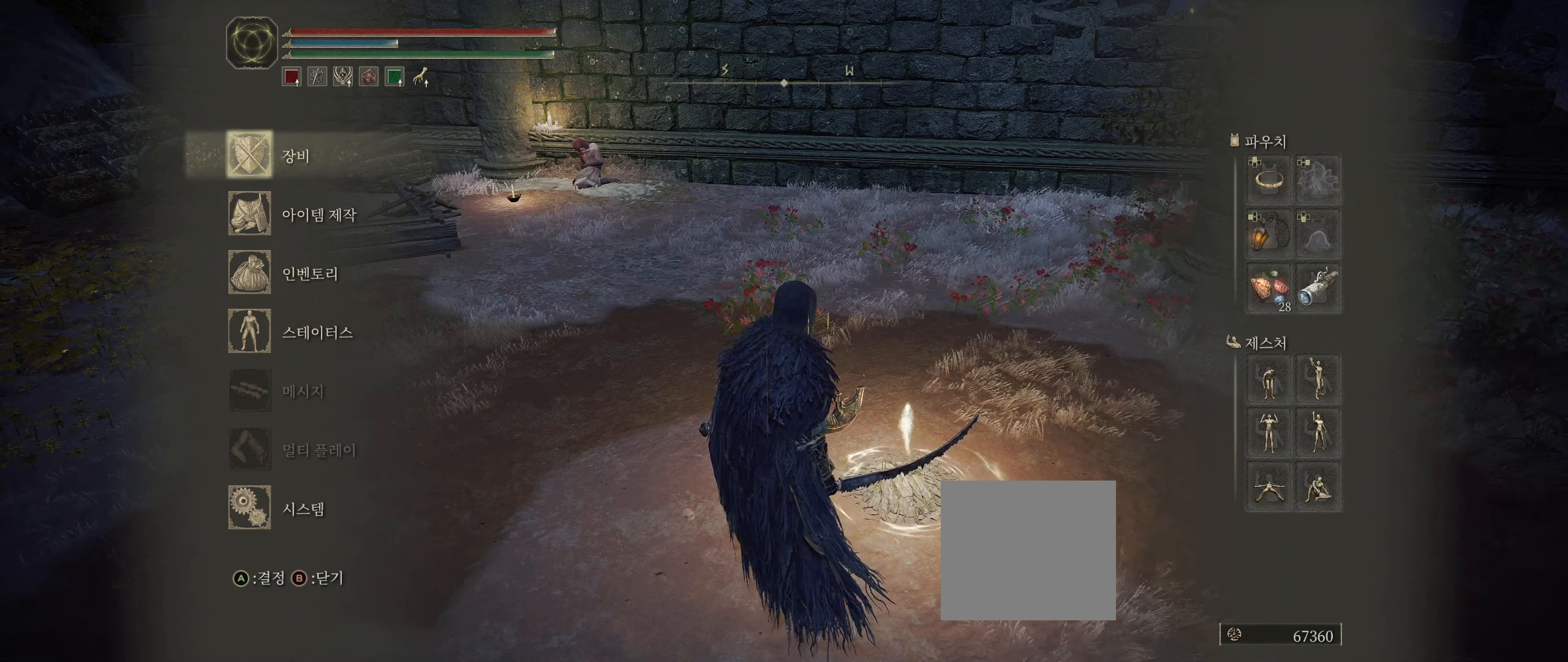
{"buttons": [], "left_stick": "center", "events": [[100, "left_stick", "left"], [200, "left_stick", "center"]]}